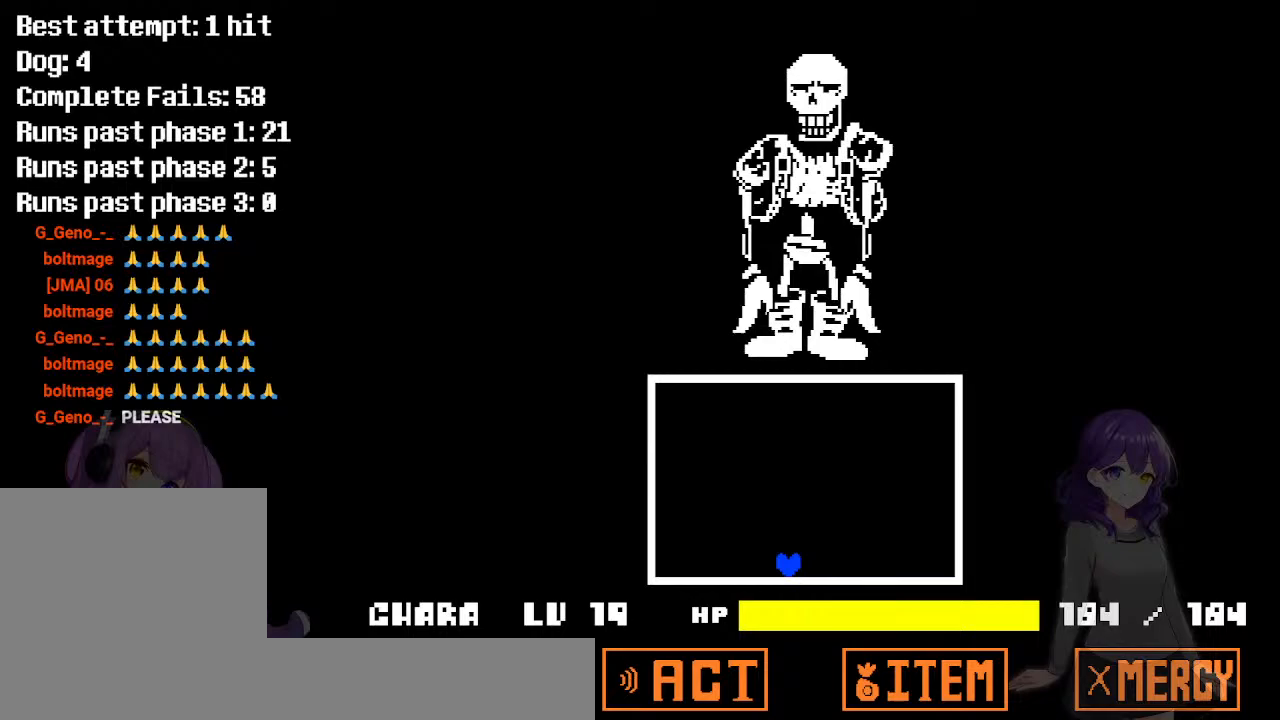
Gameplay with keyboard; each line is a JSON object with the keys held at the frame after it. "events" lists presses ("down") and releases ("up") of "a", "d", "down", "left", "right", "s", "up", "w", "x" and "z" between this image and that frame as [ms after this image, input, new state], when the widget could be followed in between. No other keys are recorded. Mouse input is not recorded.
{"keys": [], "events": [[250, "z", "down"], [300, "z", "up"], [350, "z", "down"], [383, "z", "up"]]}
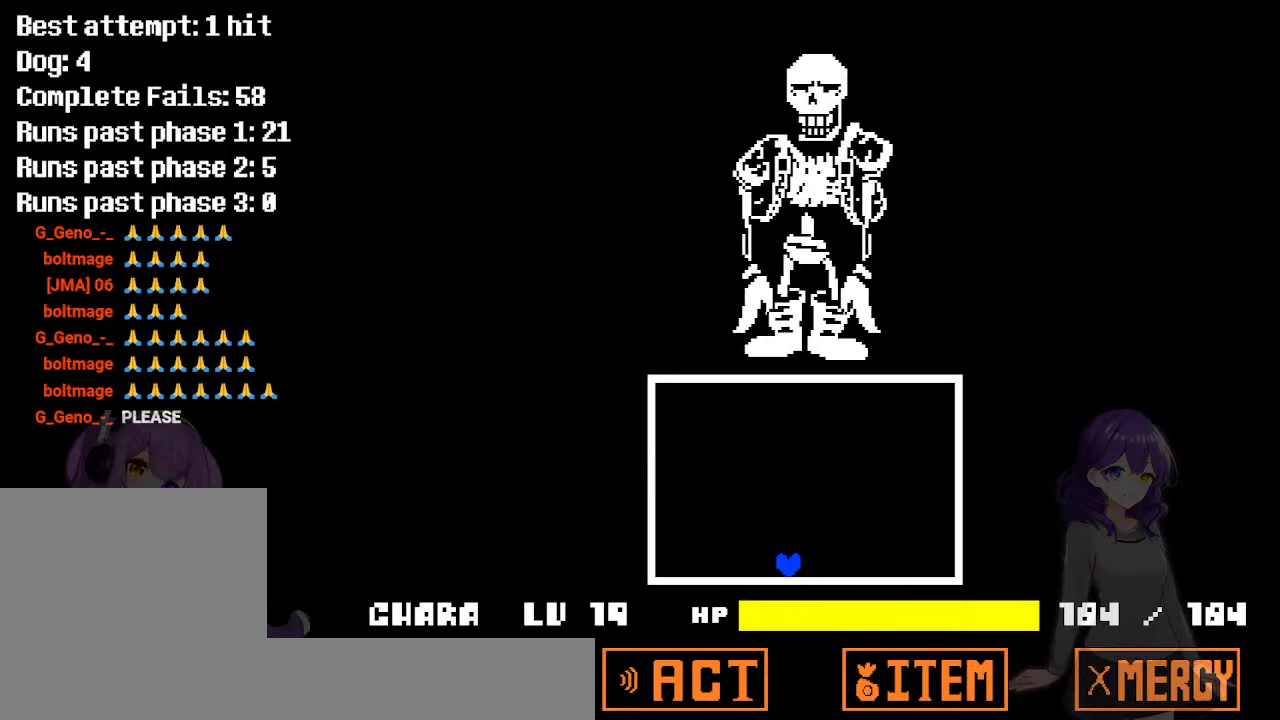
{"keys": [], "events": [[83, "z", "down"], [117, "z", "up"], [317, "z", "down"], [367, "z", "up"]]}
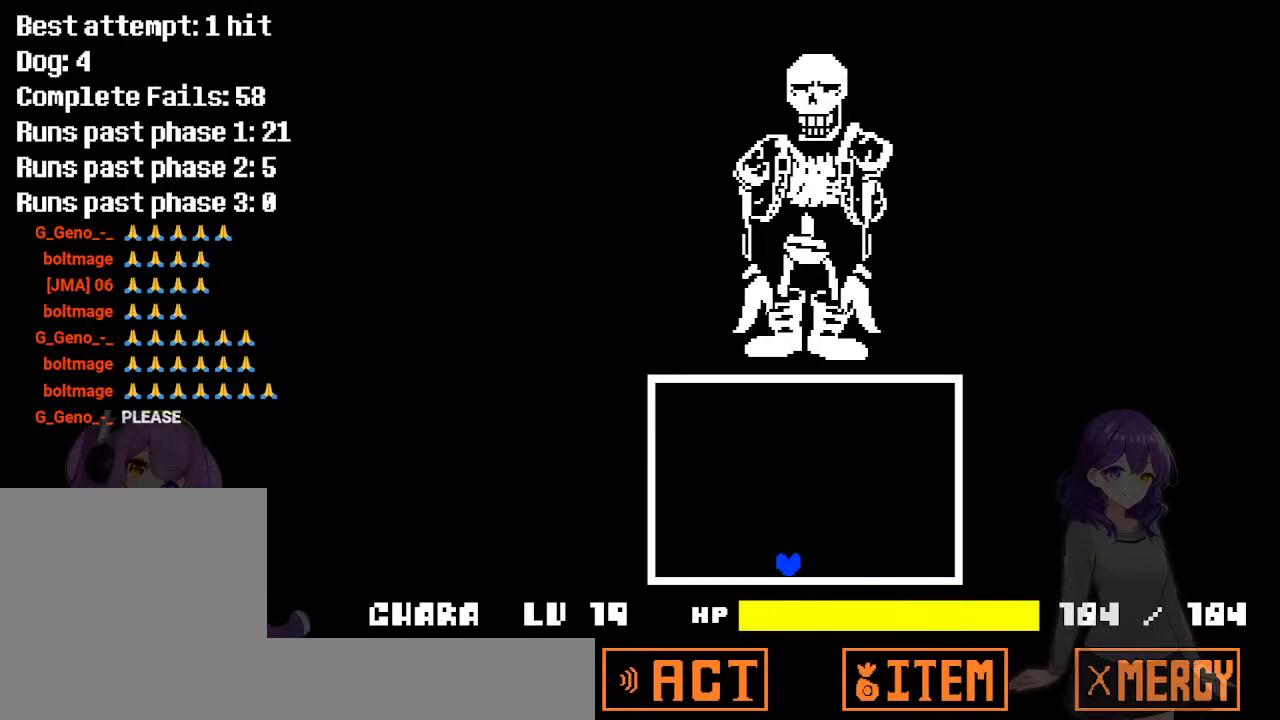
{"keys": [], "events": [[50, "z", "down"], [100, "z", "up"], [283, "z", "down"], [333, "z", "up"]]}
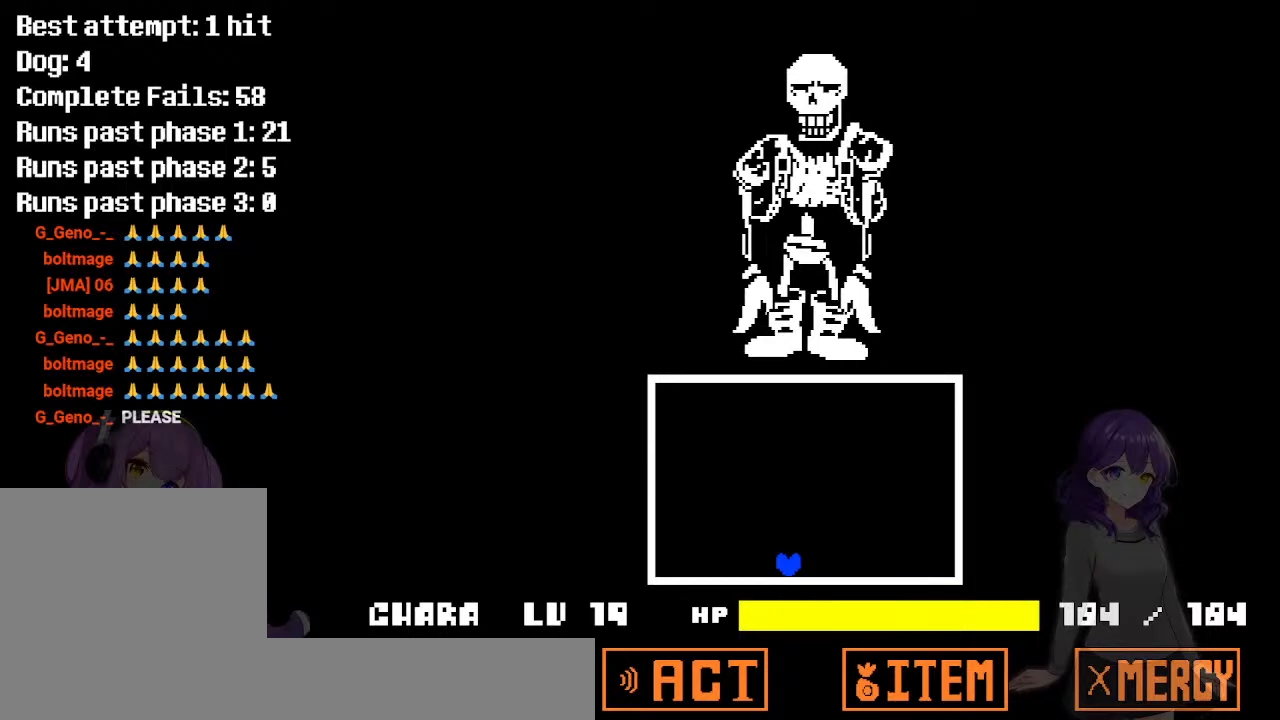
{"keys": ["z"], "events": [[17, "z", "down"], [67, "z", "up"], [250, "z", "down"], [300, "z", "up"], [483, "z", "down"]]}
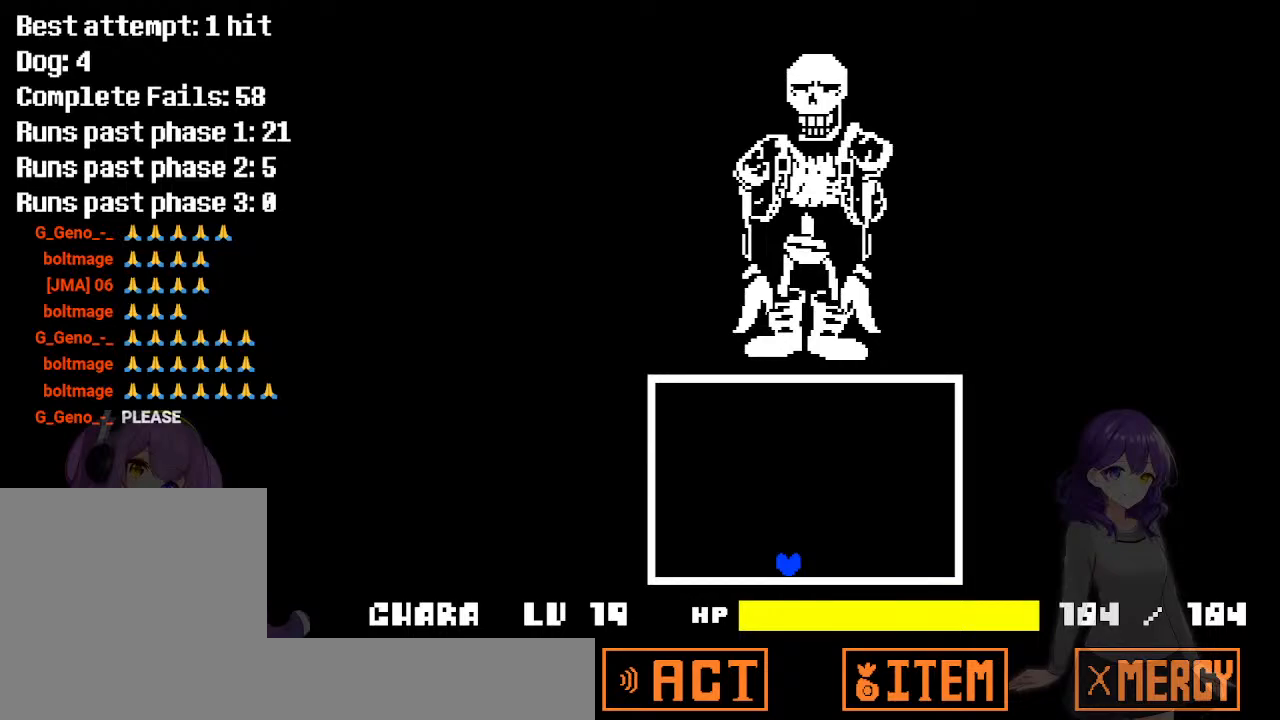
{"keys": [], "events": [[33, "z", "up"], [367, "z", "down"], [400, "z", "up"]]}
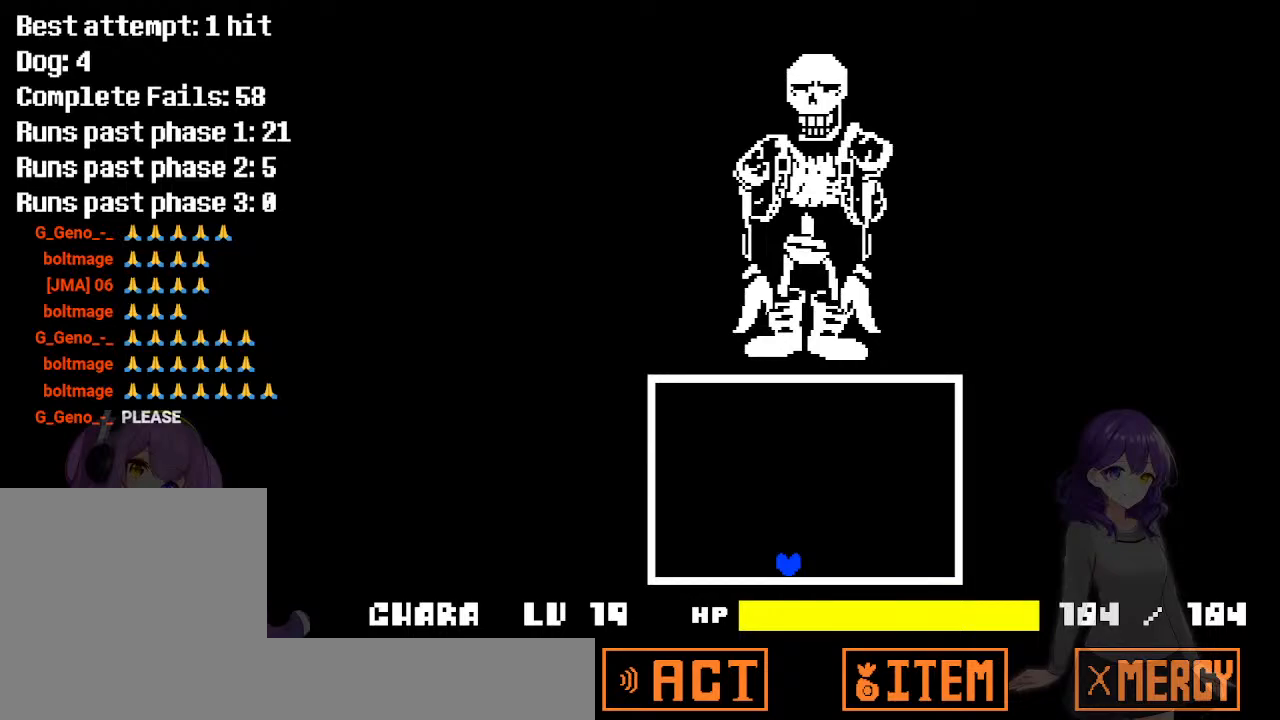
{"keys": ["z"], "events": [[100, "z", "down"], [133, "z", "up"], [233, "z", "down"], [283, "z", "up"], [467, "z", "down"]]}
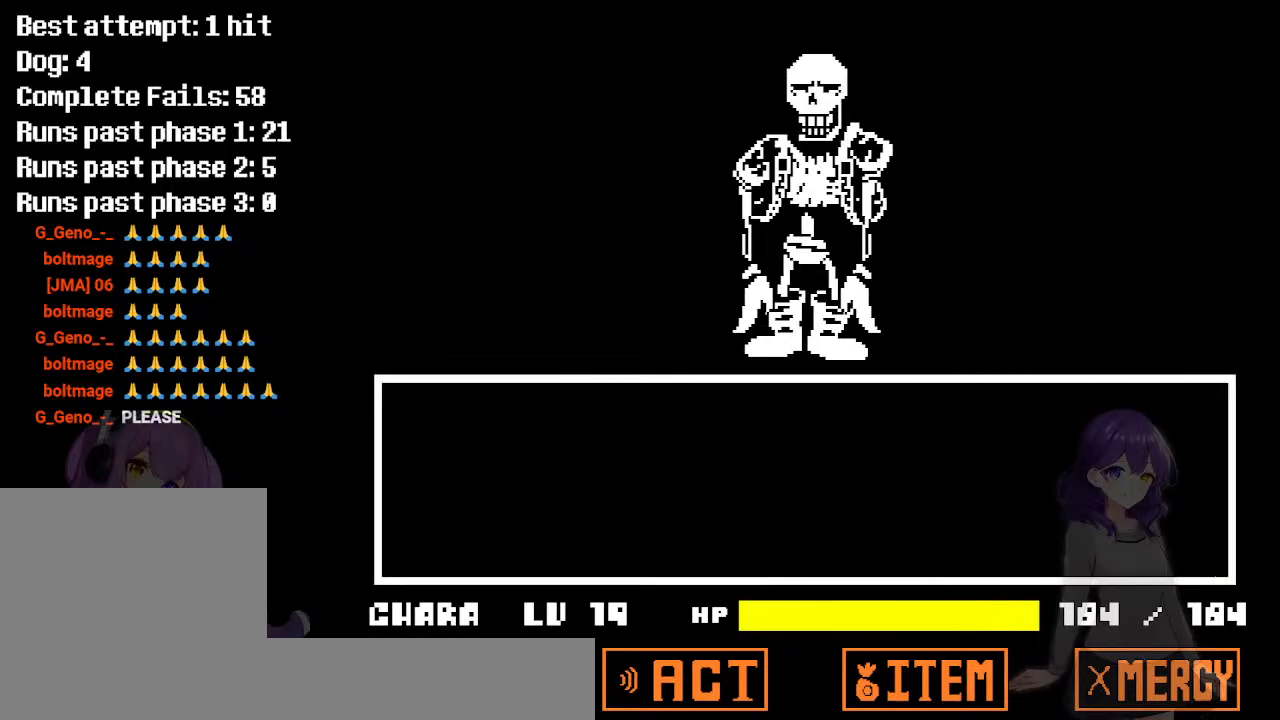
{"keys": [], "events": [[17, "z", "up"], [117, "z", "down"], [150, "z", "up"], [350, "z", "down"], [383, "z", "up"]]}